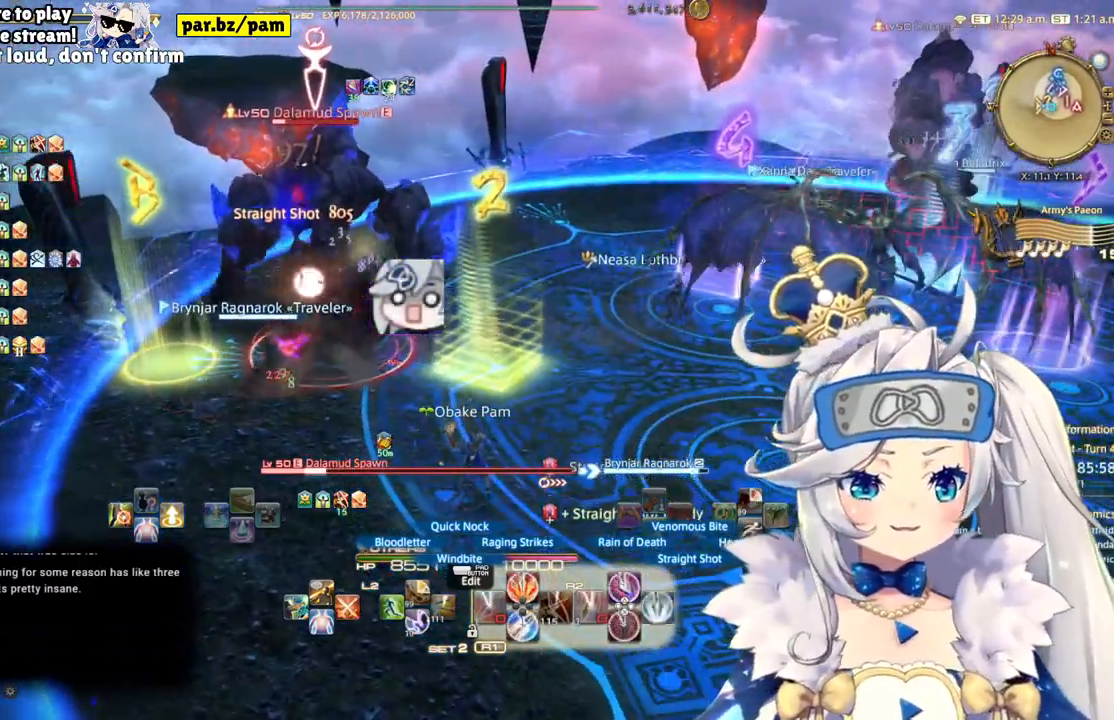
Gameplay with a controller (PlayStation layout); each line is a JSON object with the inputs held at the frame after it (dt_ms = milliseconds from this image to that frame). "events" lists button and stick changes between this image and that frame as [ms after this image, input, new state], when the widget could be followed in between. Not read: L1 R1.
{"dt_ms": 500, "buttons": ["R2"], "left_stick": "down-left", "right_stick": "center", "events": [[83, "right_stick", "right"], [417, "right_stick", "center"], [433, "left_stick", "down-left"]]}
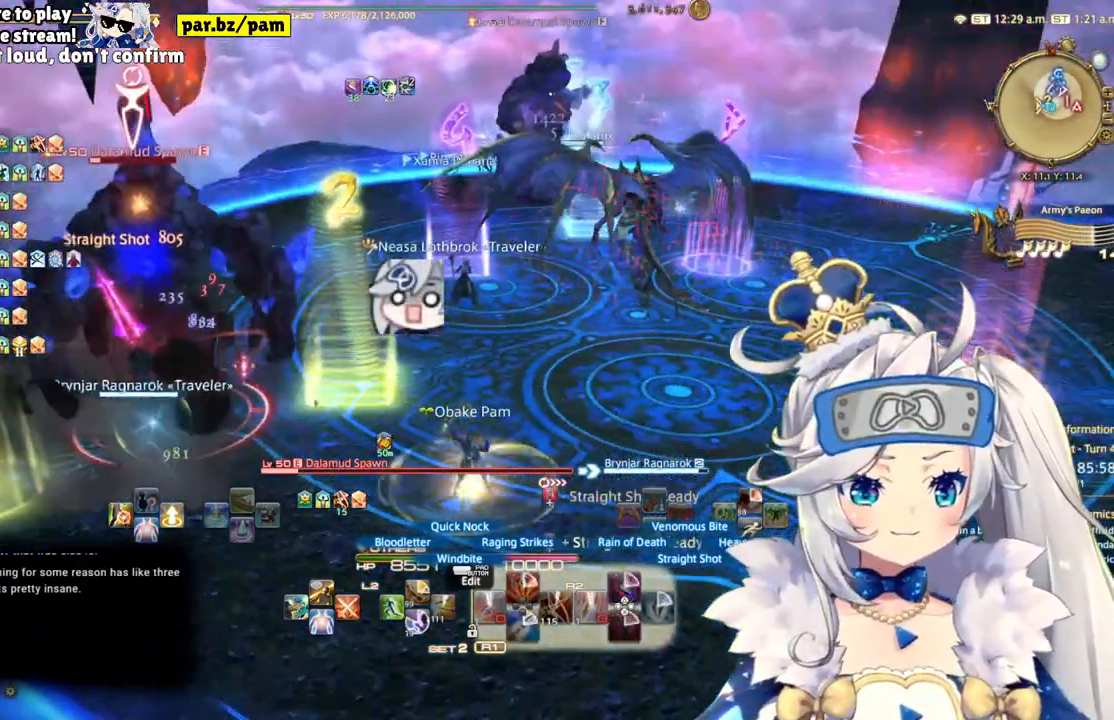
{"dt_ms": 500, "buttons": ["R2"], "left_stick": "left", "right_stick": "center", "events": [[400, "left_stick", "left"]]}
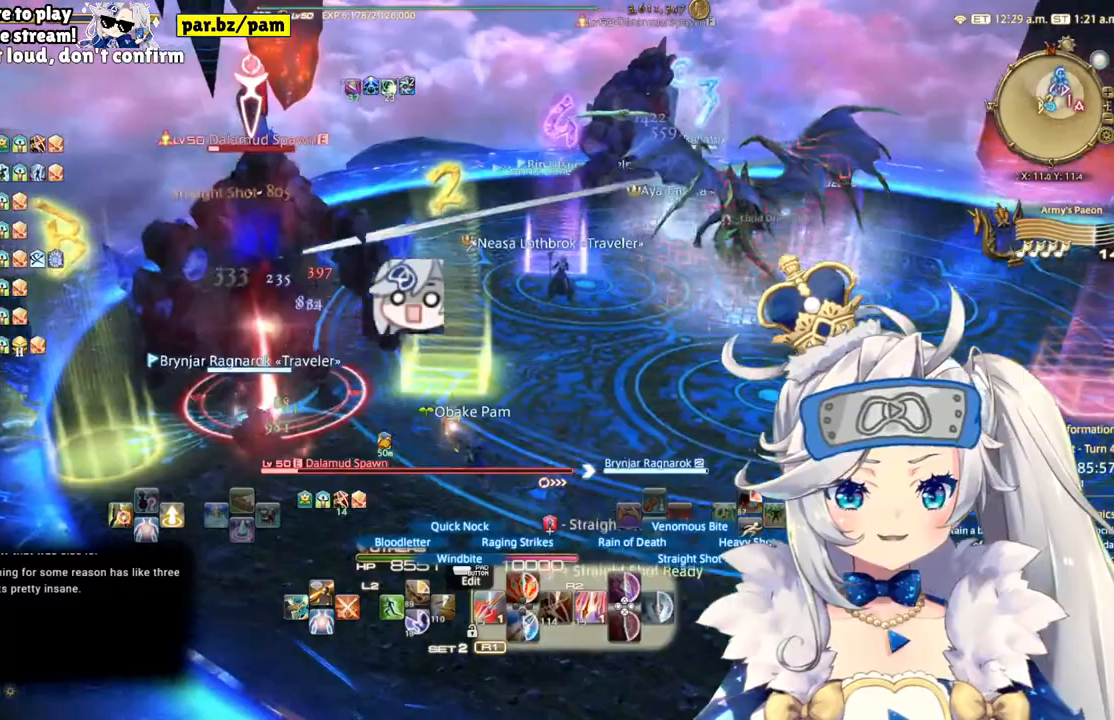
{"dt_ms": 500, "buttons": ["R2"], "left_stick": "center", "right_stick": "center", "events": [[500, "left_stick", "center"]]}
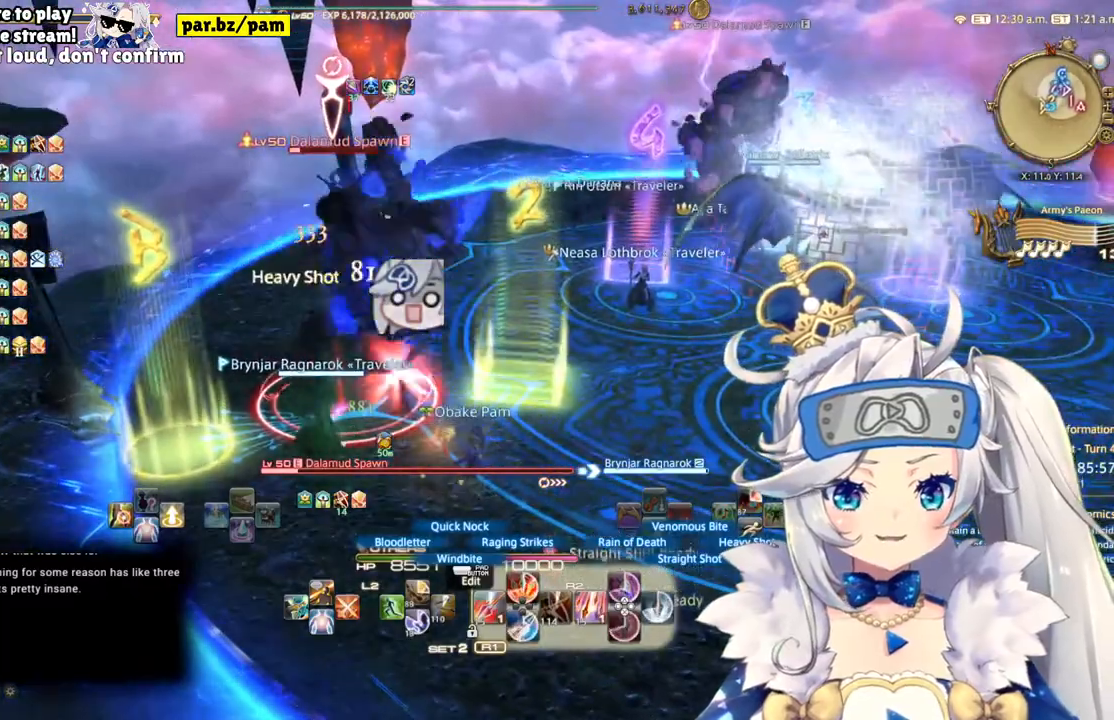
{"dt_ms": 500, "buttons": ["R2"], "left_stick": "center", "right_stick": "center", "events": [[233, "CIRCLE", "down"], [433, "CIRCLE", "up"]]}
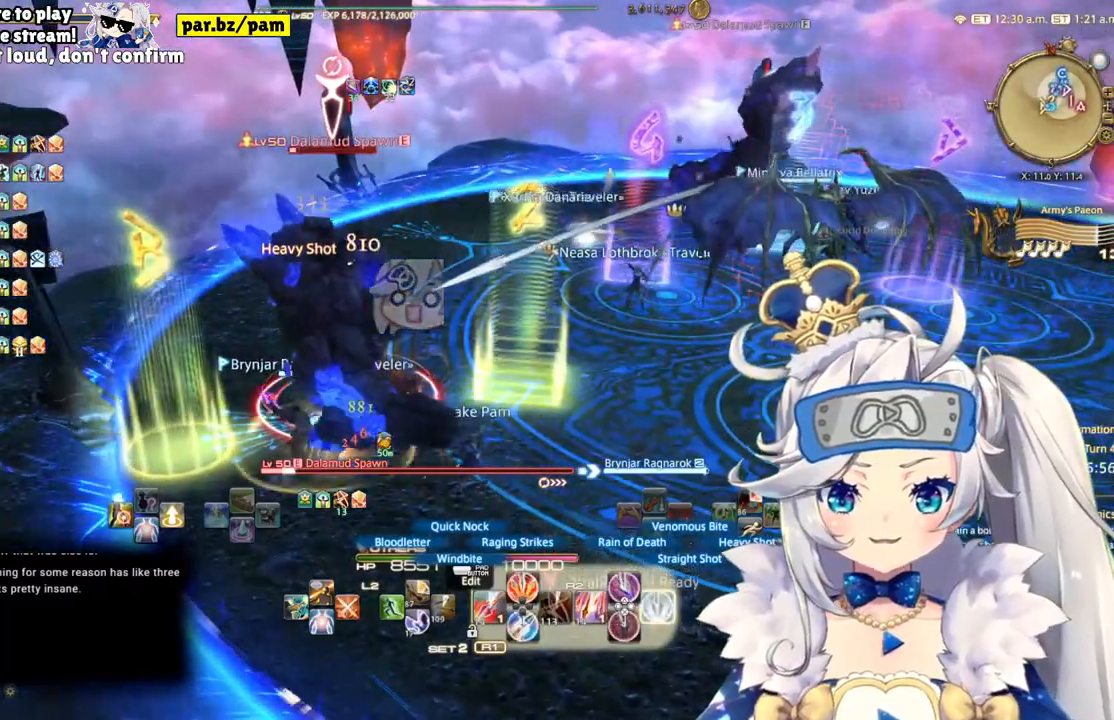
{"dt_ms": 500, "buttons": ["R2"], "left_stick": "center", "right_stick": "right", "events": [[217, "TOUCHPAD", "down"], [250, "right_stick", "right"], [500, "TOUCHPAD", "up"]]}
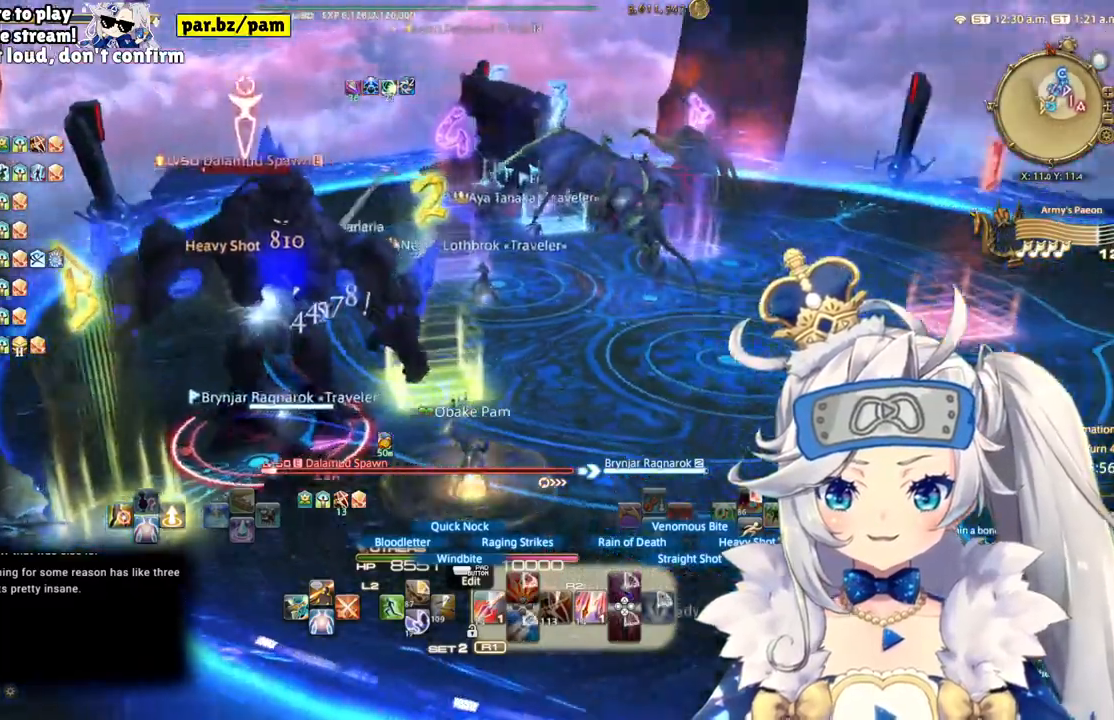
{"dt_ms": 500, "buttons": ["R2", "TOUCHPAD"], "left_stick": "right", "right_stick": "center", "events": [[83, "right_stick", "center"], [200, "TOUCHPAD", "down"], [467, "left_stick", "right"]]}
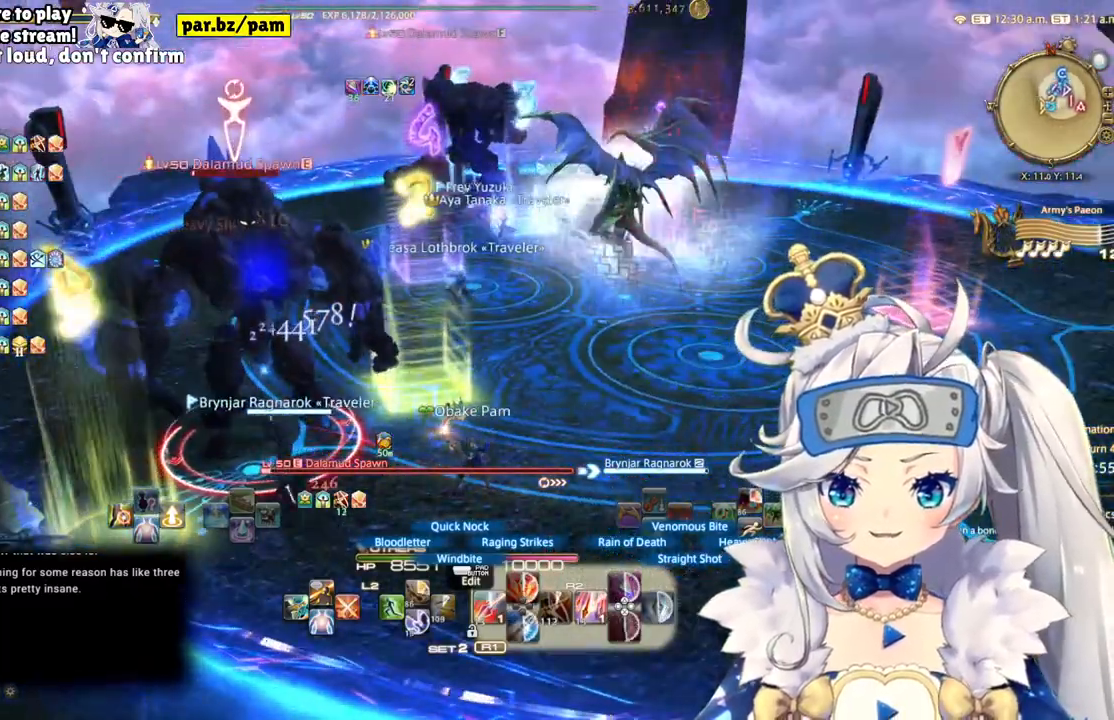
{"dt_ms": 500, "buttons": ["R2"], "left_stick": "right", "right_stick": "left", "events": [[167, "right_stick", "left"], [217, "TOUCHPAD", "up"]]}
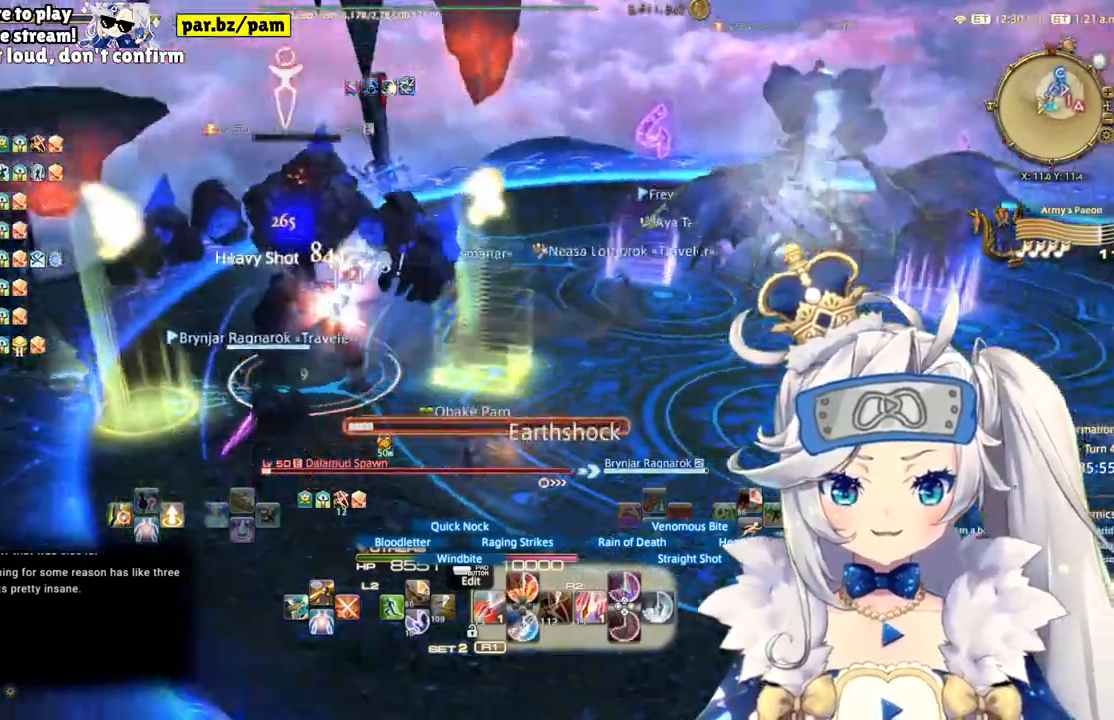
{"dt_ms": 500, "buttons": ["R2"], "left_stick": "down", "right_stick": "center", "events": [[167, "left_stick", "center"], [167, "right_stick", "center"], [467, "left_stick", "down"]]}
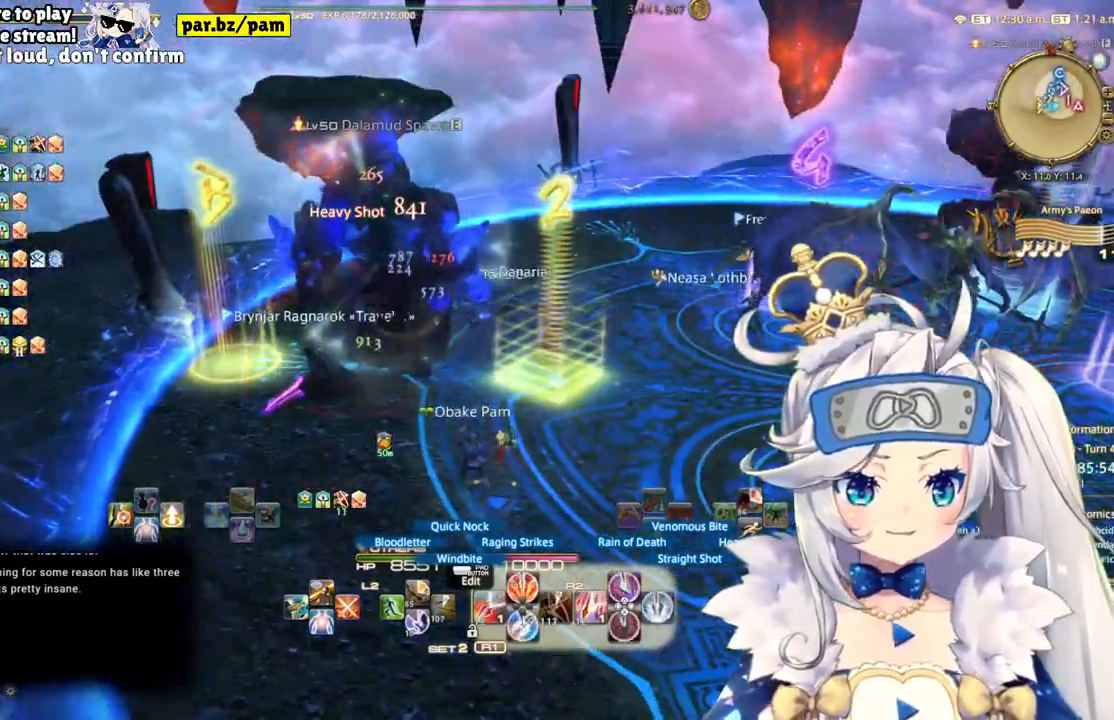
{"dt_ms": 500, "buttons": ["R2"], "left_stick": "center", "right_stick": "center", "events": [[133, "CIRCLE", "down"], [300, "CIRCLE", "up"], [350, "left_stick", "center"]]}
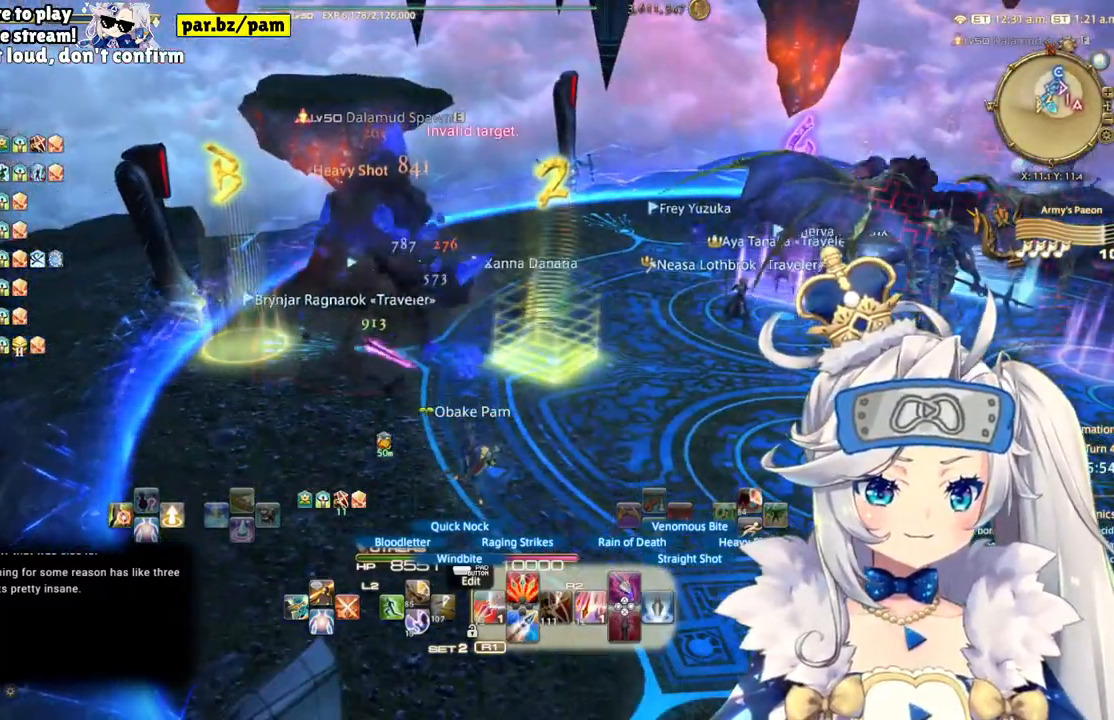
{"dt_ms": 1000, "buttons": ["TOUCHPAD"], "left_stick": "left", "right_stick": "center"}
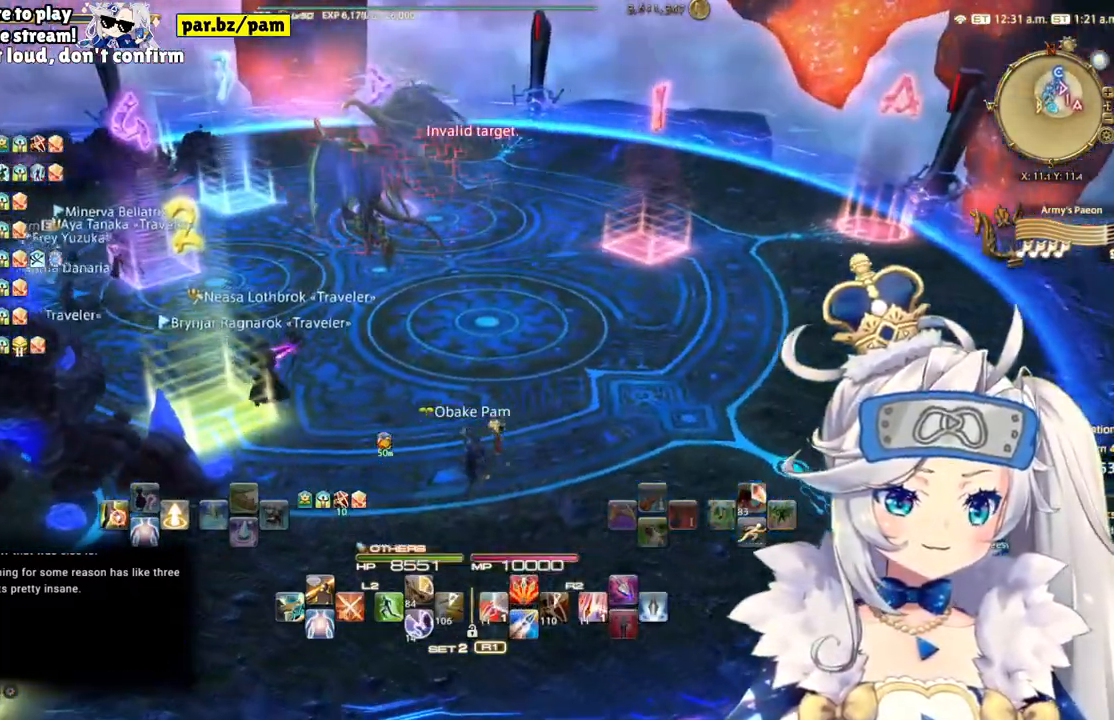
{"dt_ms": 500, "buttons": [], "left_stick": "up-left", "right_stick": "right"}
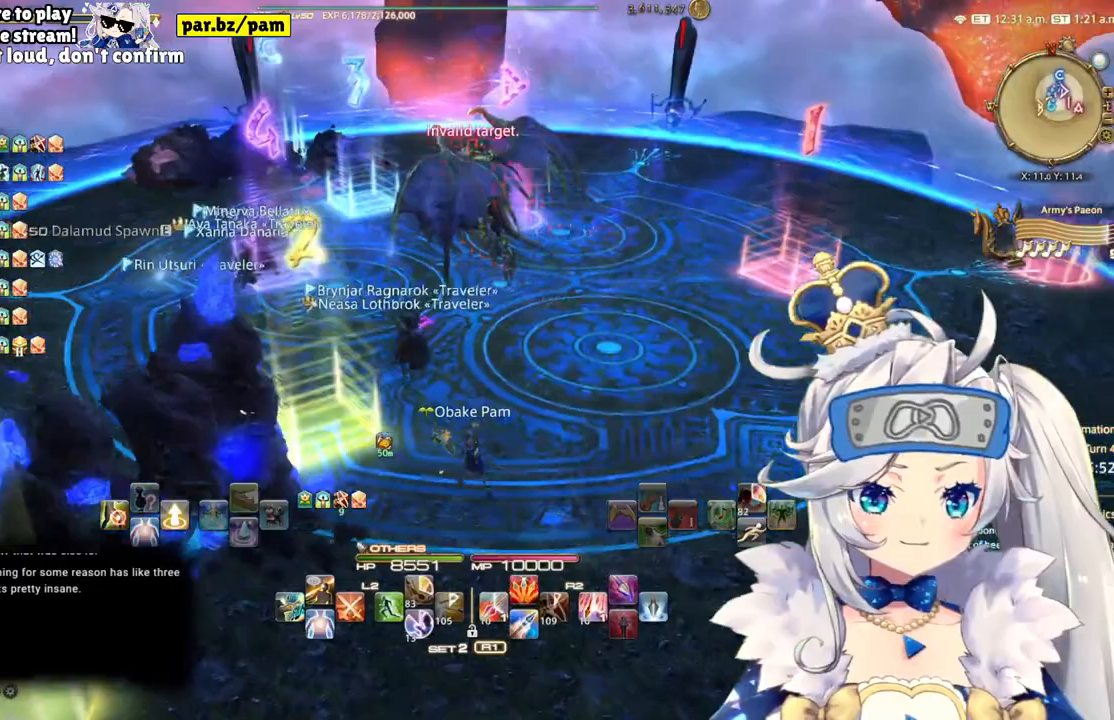
{"dt_ms": 500, "buttons": [], "left_stick": "up-left", "right_stick": "center", "events": [[267, "right_stick", "center"]]}
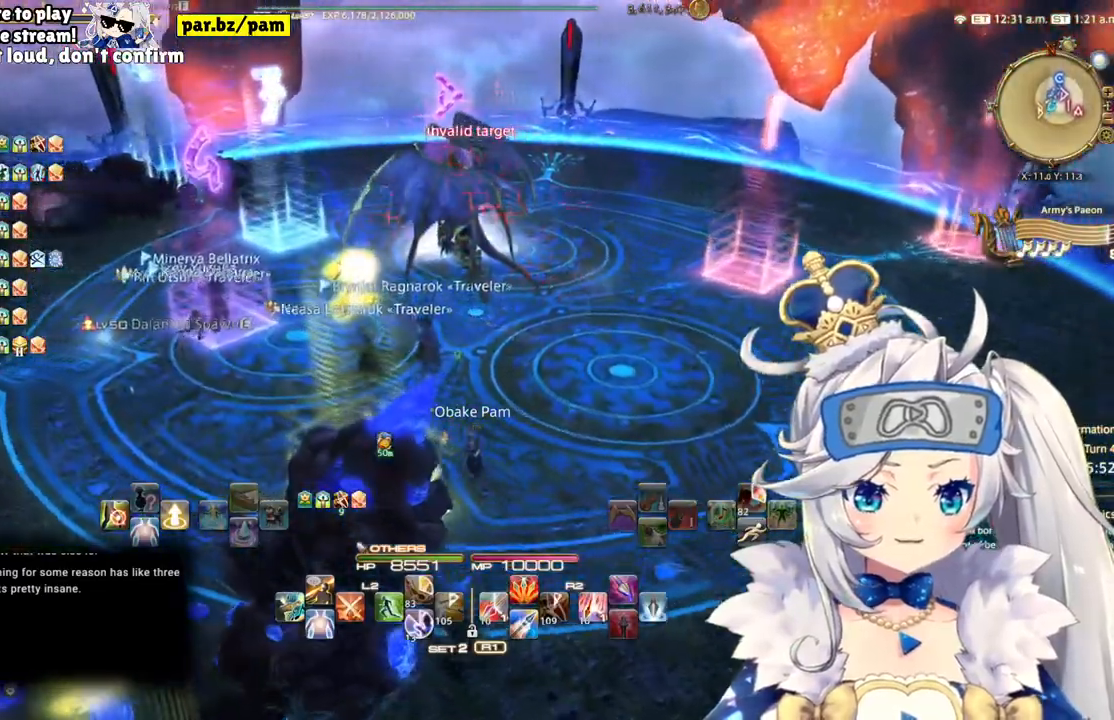
{"dt_ms": 500, "buttons": [], "left_stick": "up-left", "right_stick": "center", "events": []}
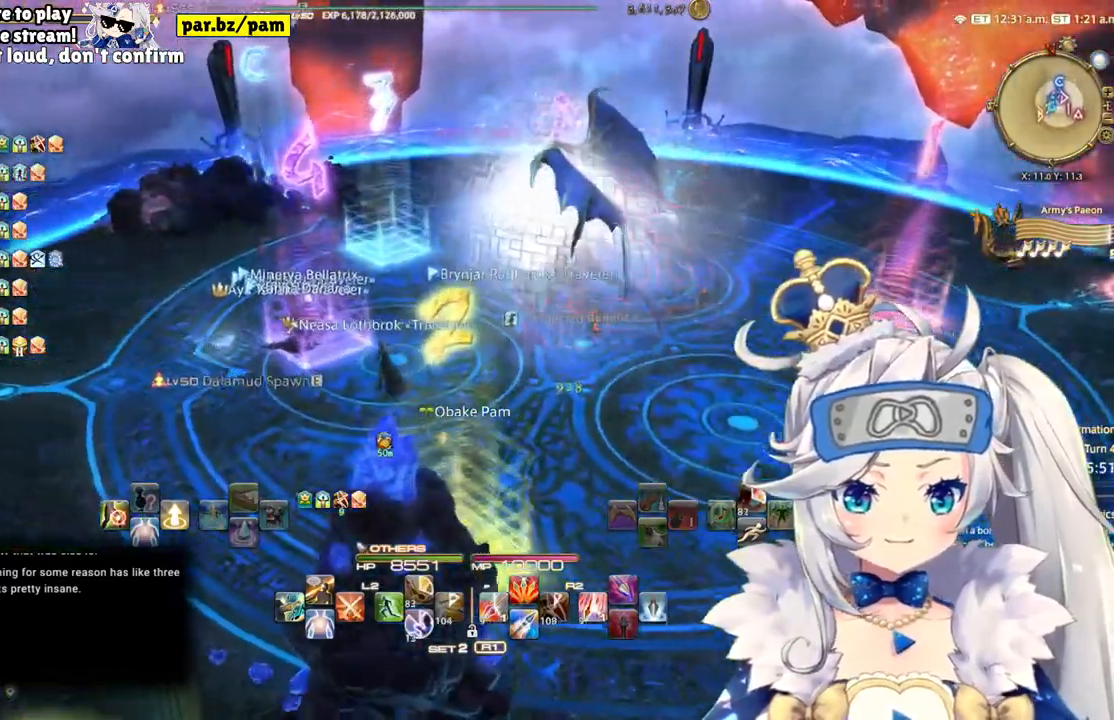
{"dt_ms": 500, "buttons": [], "left_stick": "up-left", "right_stick": "center", "events": []}
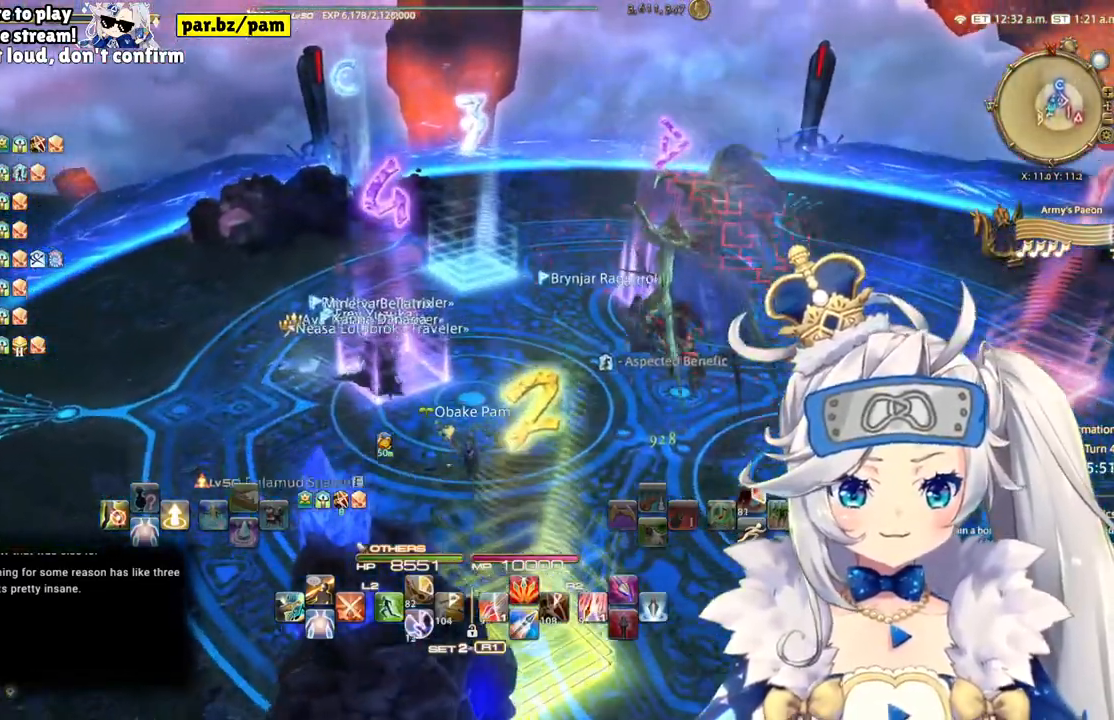
{"dt_ms": 500, "buttons": [], "left_stick": "up-left", "right_stick": "right", "events": [[200, "right_stick", "right"]]}
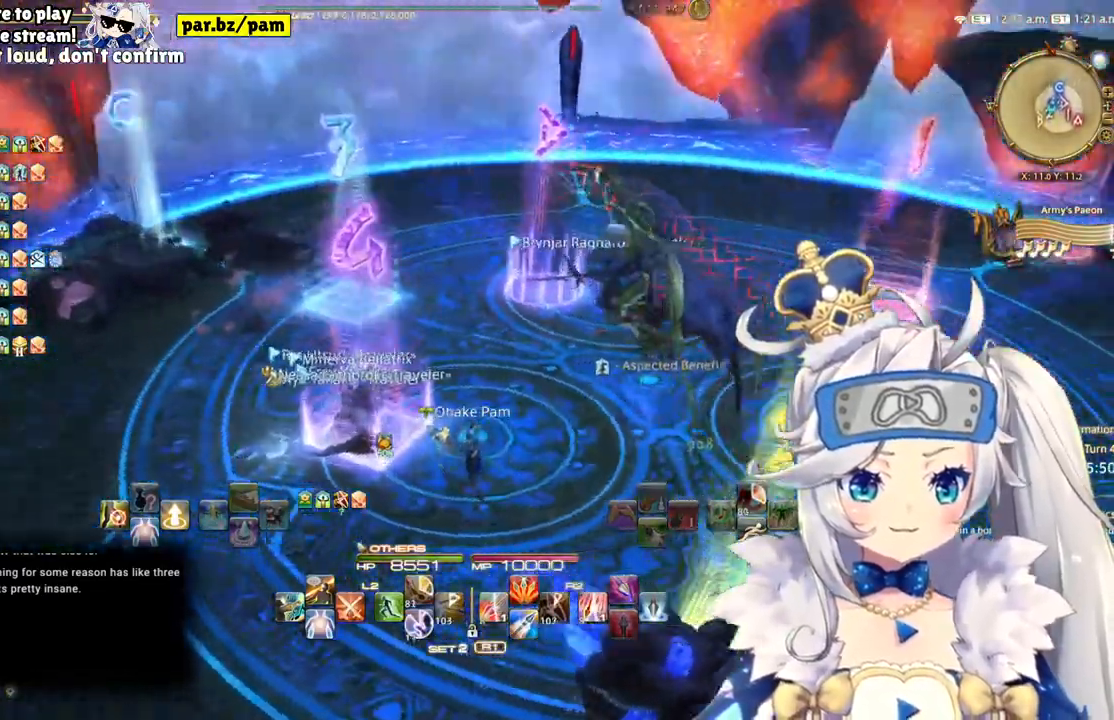
{"dt_ms": 500, "buttons": [], "left_stick": "up-left", "right_stick": "right", "events": []}
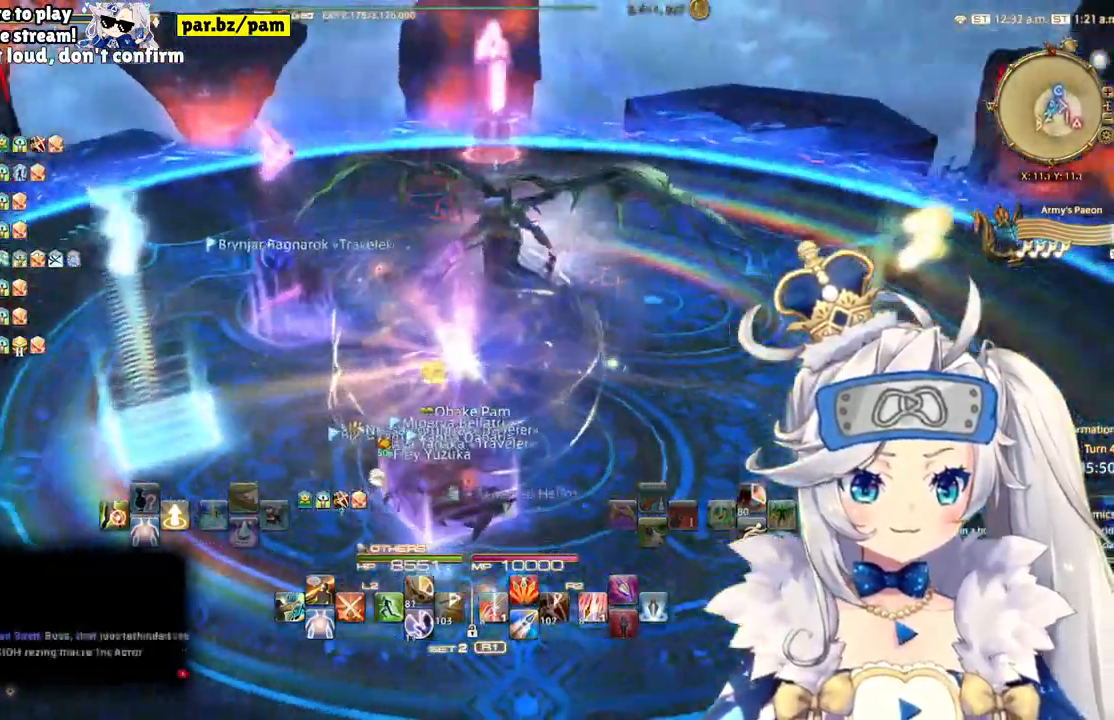
{"dt_ms": 500, "buttons": [], "left_stick": "down-left", "right_stick": "center", "events": [[217, "right_stick", "center"], [400, "left_stick", "down-left"]]}
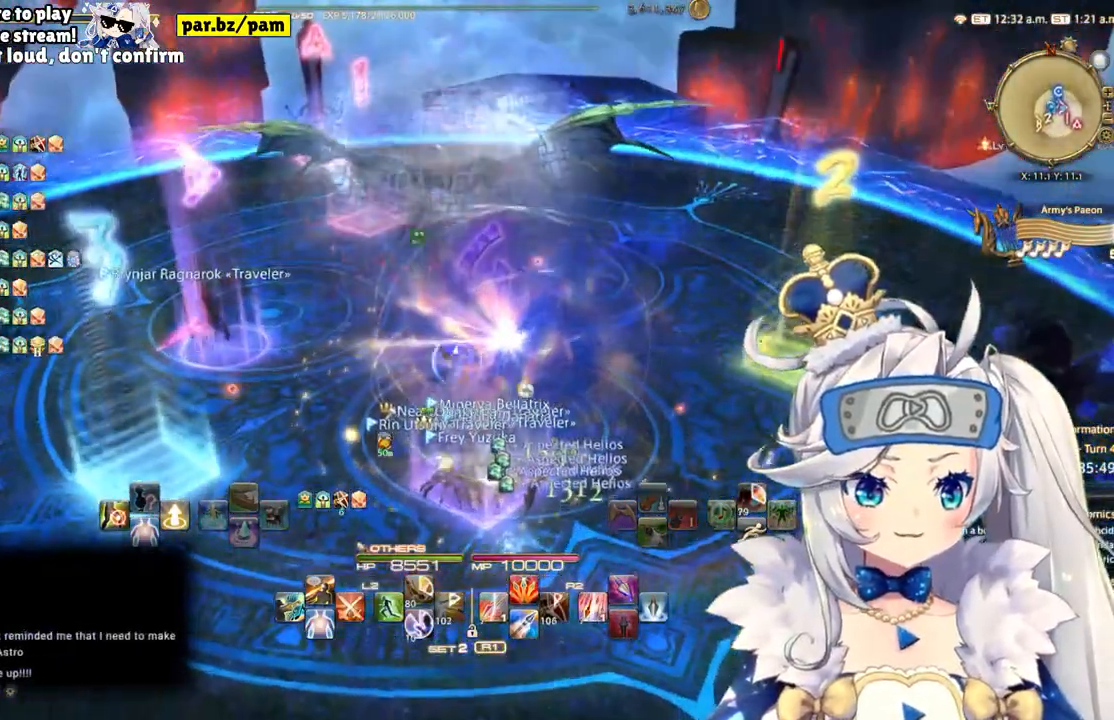
{"dt_ms": 1000, "buttons": [], "left_stick": "down", "right_stick": "center"}
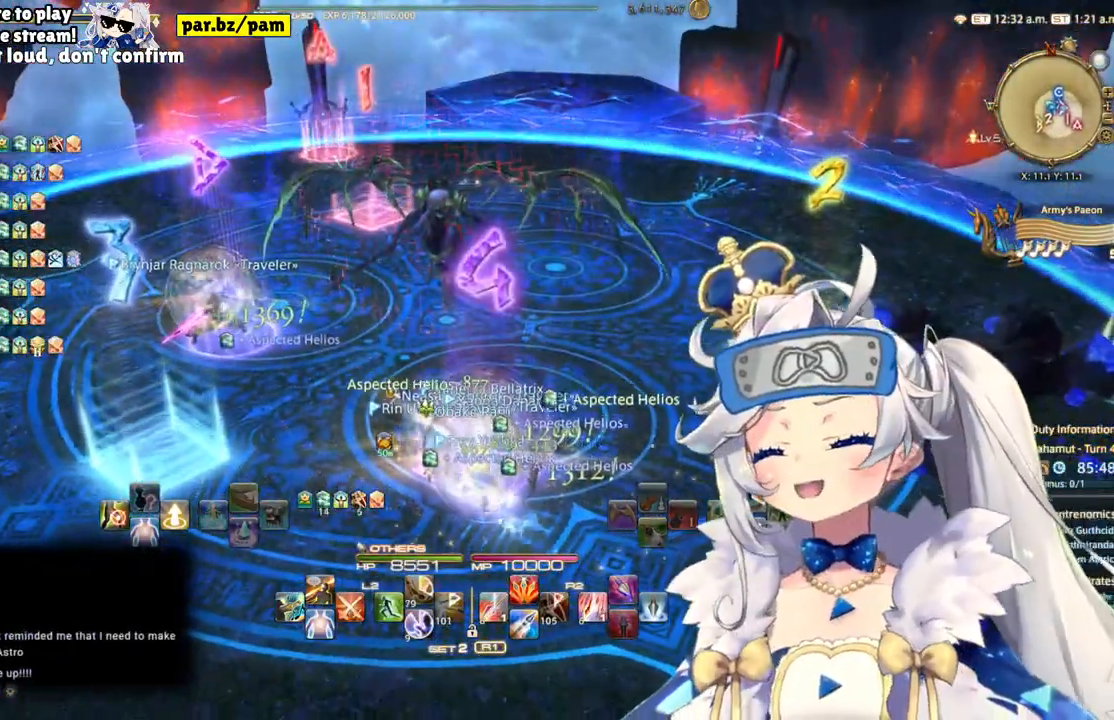
{"dt_ms": 1000, "buttons": [], "left_stick": "center", "right_stick": "center"}